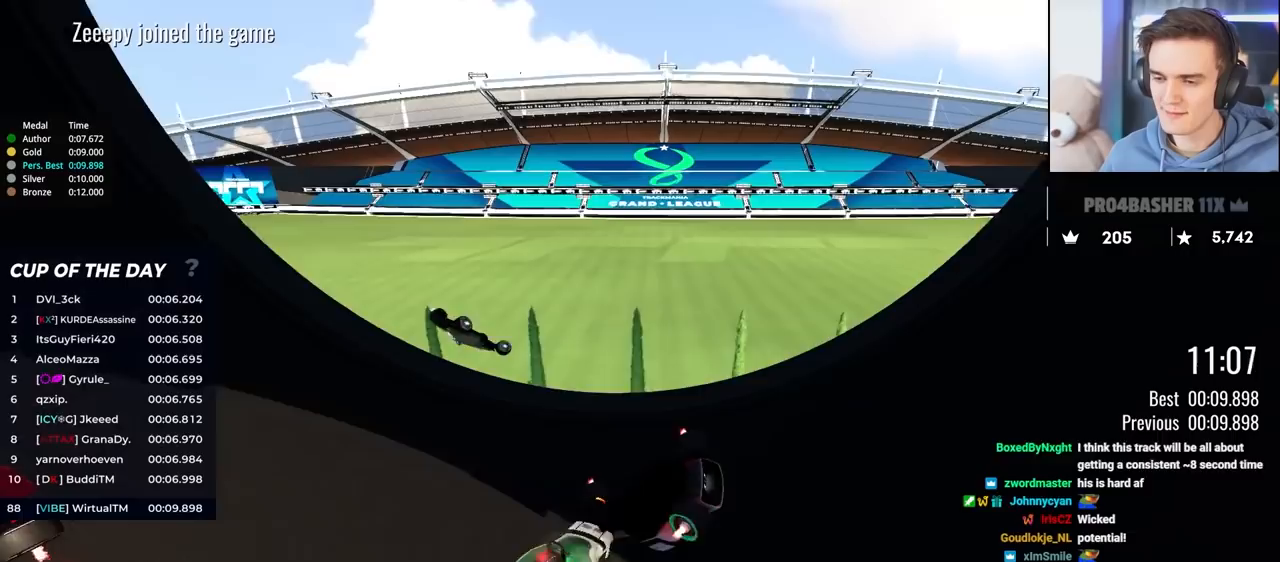
Gameplay with keyboard; each line is a JSON object with the keys held at the frame after it. "events" lists presses ("down") and releases ("up") of "brake", "down", "left", "right" and "up" between this image and that frame as [ms after this image, input, new state], when the widget could be followed in between. No other keys are recorded. Mouse input is not recorded. Key names are as the overlay labels them; some are game actions (e.g. jump) rather than physical keys.
{"keys": ["up"], "events": [[283, "down", "up"], [383, "up", "down"]]}
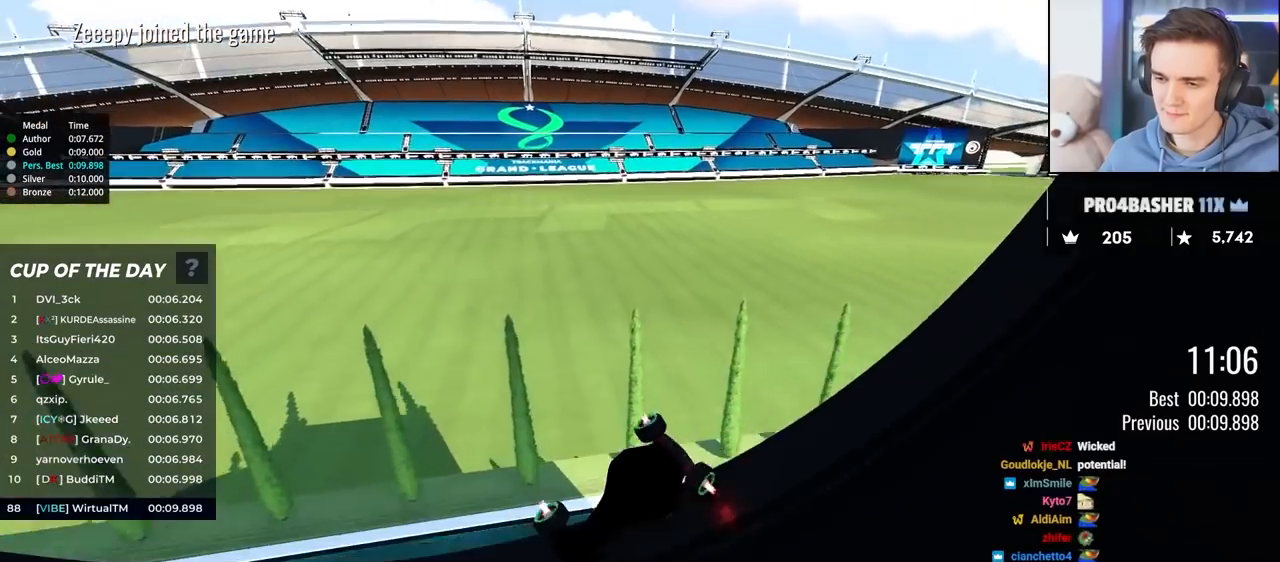
{"keys": ["up"], "events": []}
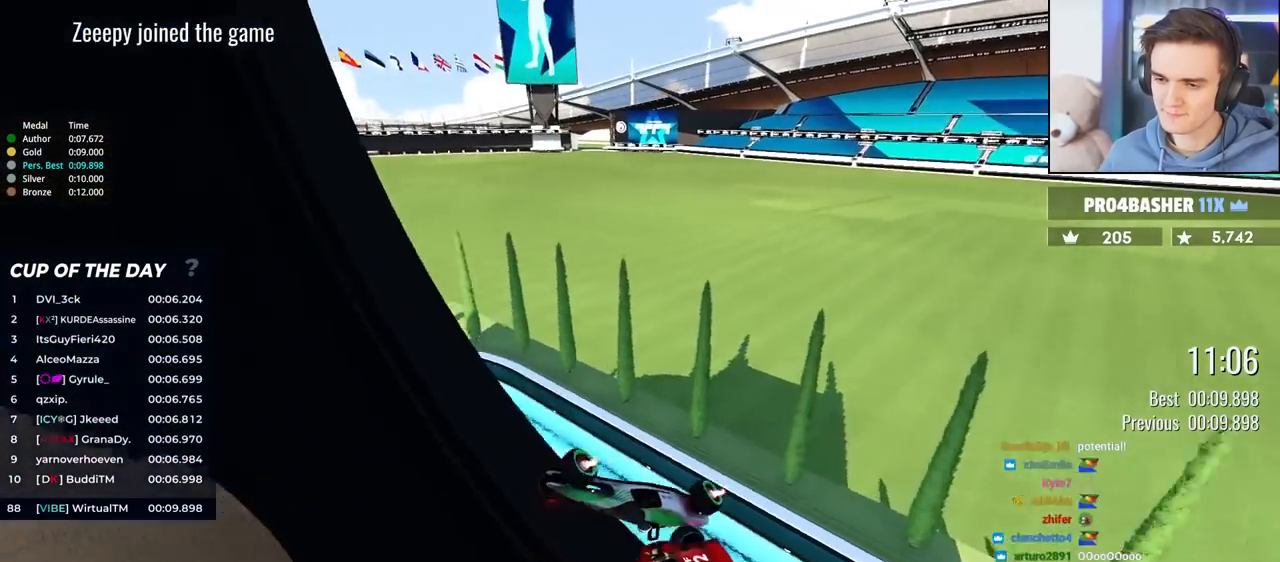
{"keys": ["right"], "events": [[467, "right", "down"], [467, "up", "up"]]}
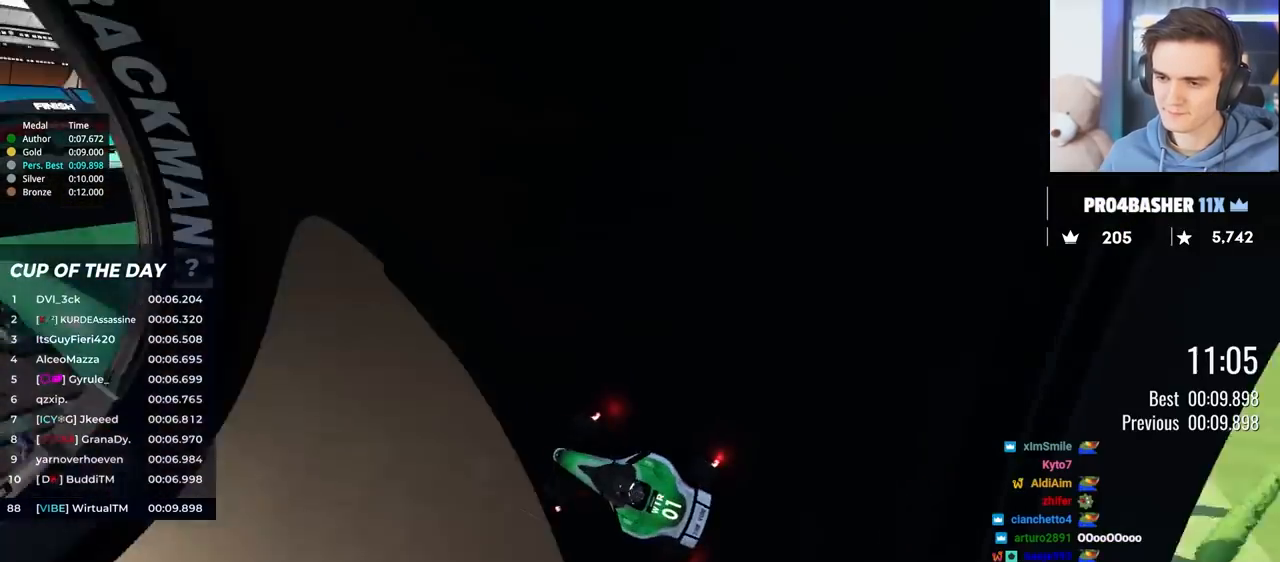
{"keys": ["left"], "events": [[233, "right", "up"], [250, "up", "down"], [333, "left", "down"], [433, "up", "up"]]}
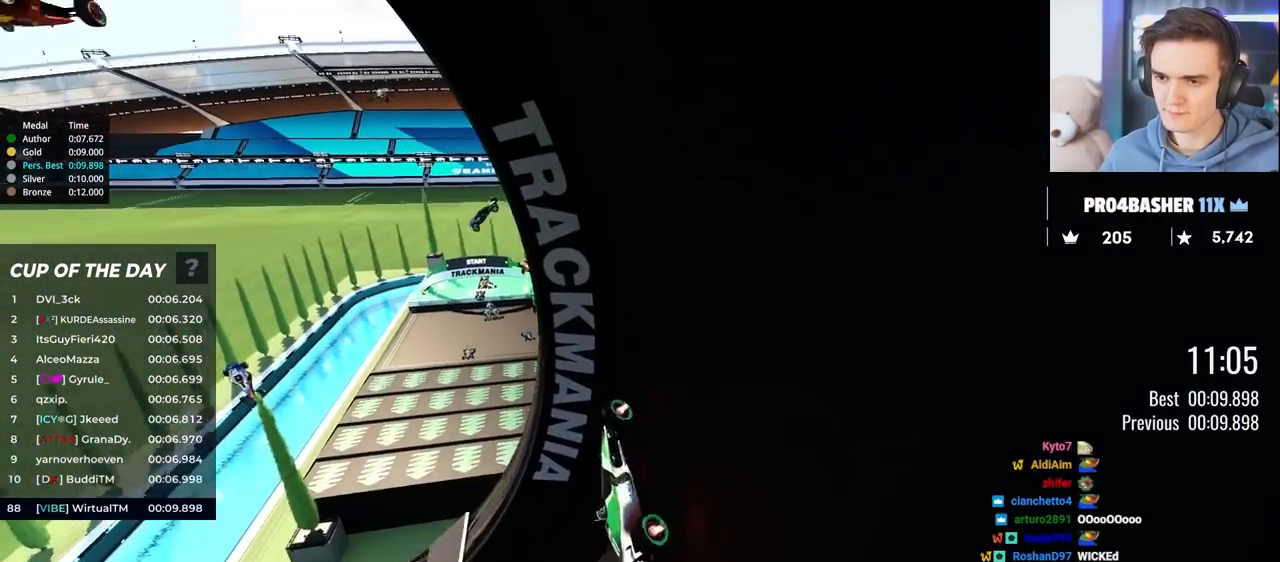
{"keys": ["up"], "events": [[33, "up", "down"], [83, "up", "up"], [117, "up", "down"], [167, "left", "up"], [167, "right", "down"], [483, "right", "up"]]}
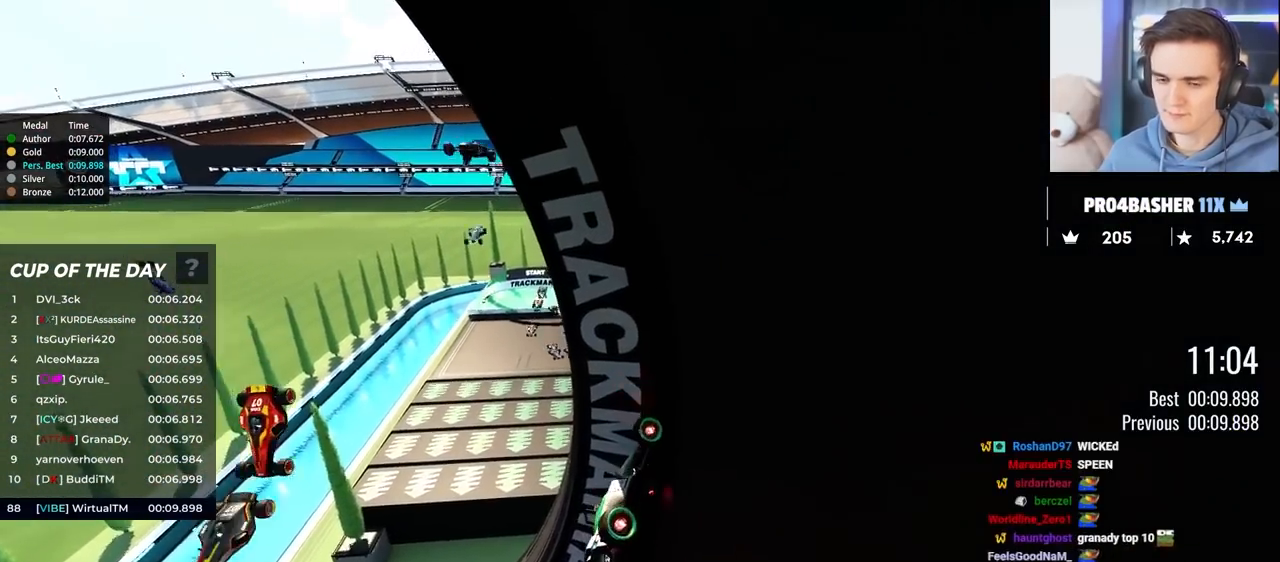
{"keys": ["up"], "events": []}
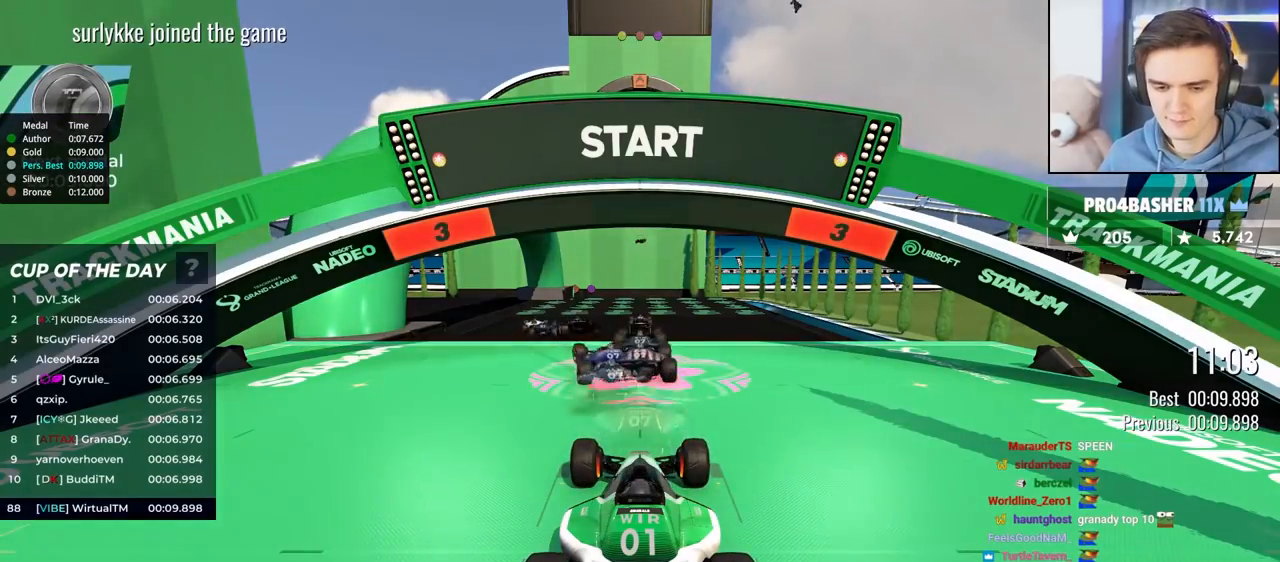
{"keys": ["up"], "events": [[200, "left", "down"], [383, "left", "up"]]}
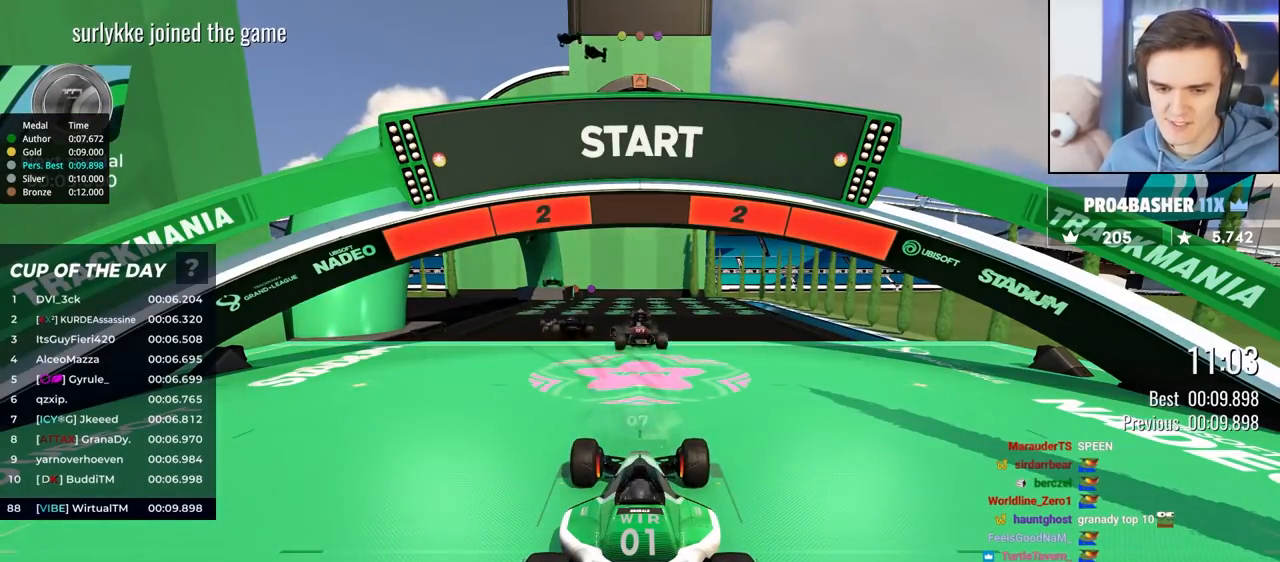
{"keys": ["up"], "events": []}
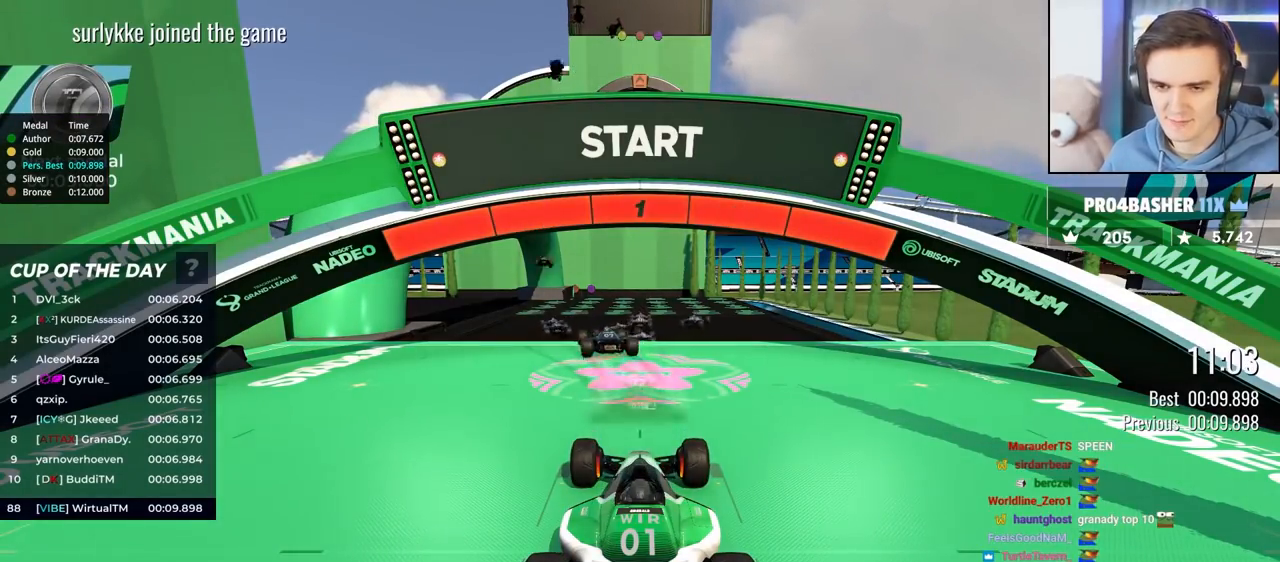
{"keys": ["up"], "events": [[367, "left", "down"], [467, "left", "up"]]}
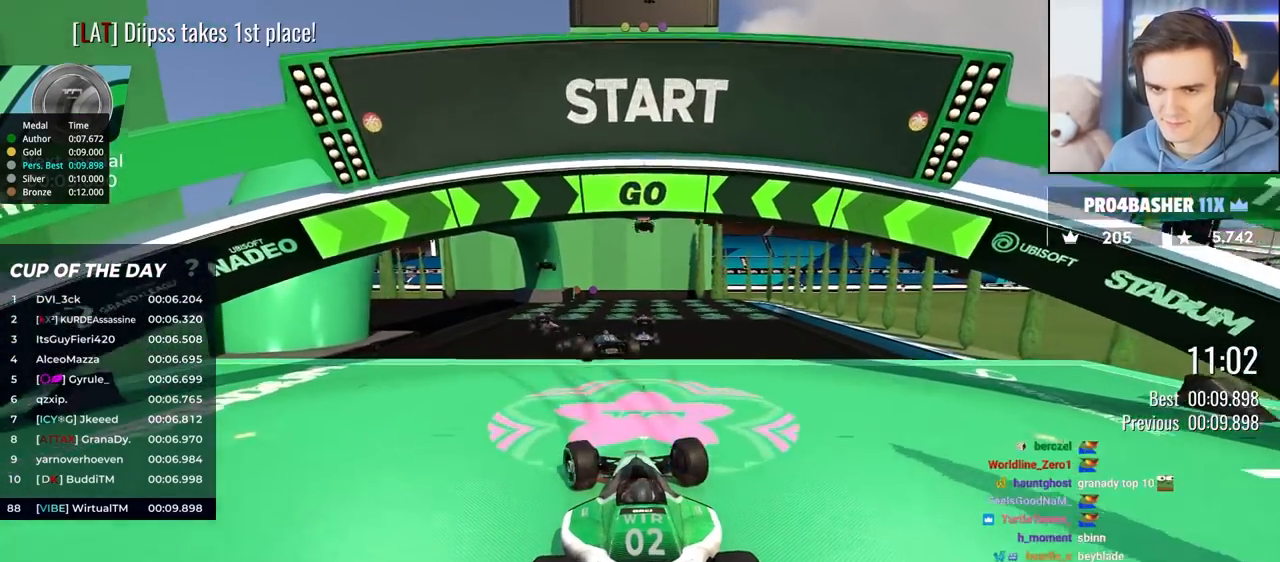
{"keys": ["up"], "events": [[50, "left", "down"], [100, "left", "up"]]}
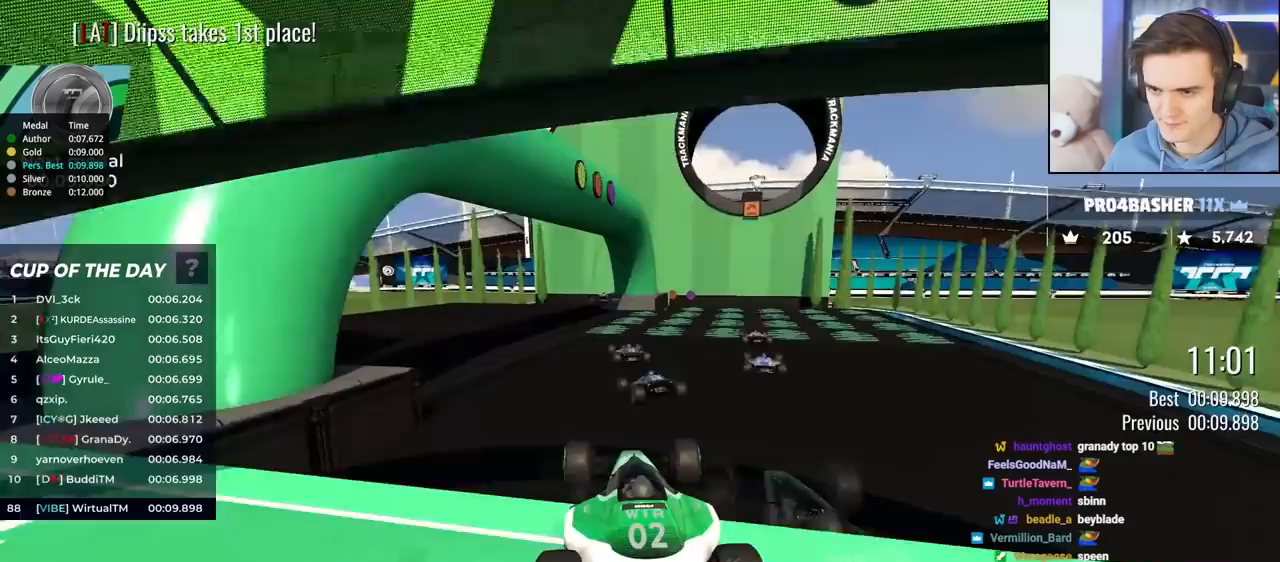
{"keys": ["up"], "events": [[400, "right", "down"], [450, "right", "up"]]}
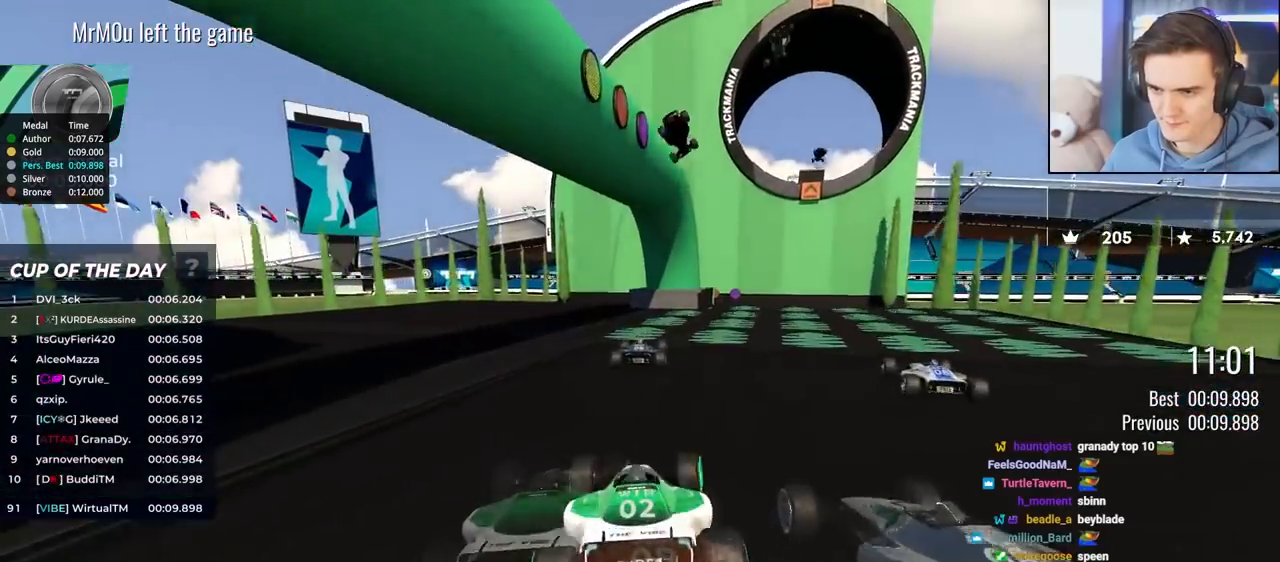
{"keys": ["left", "up"], "events": [[367, "left", "down"]]}
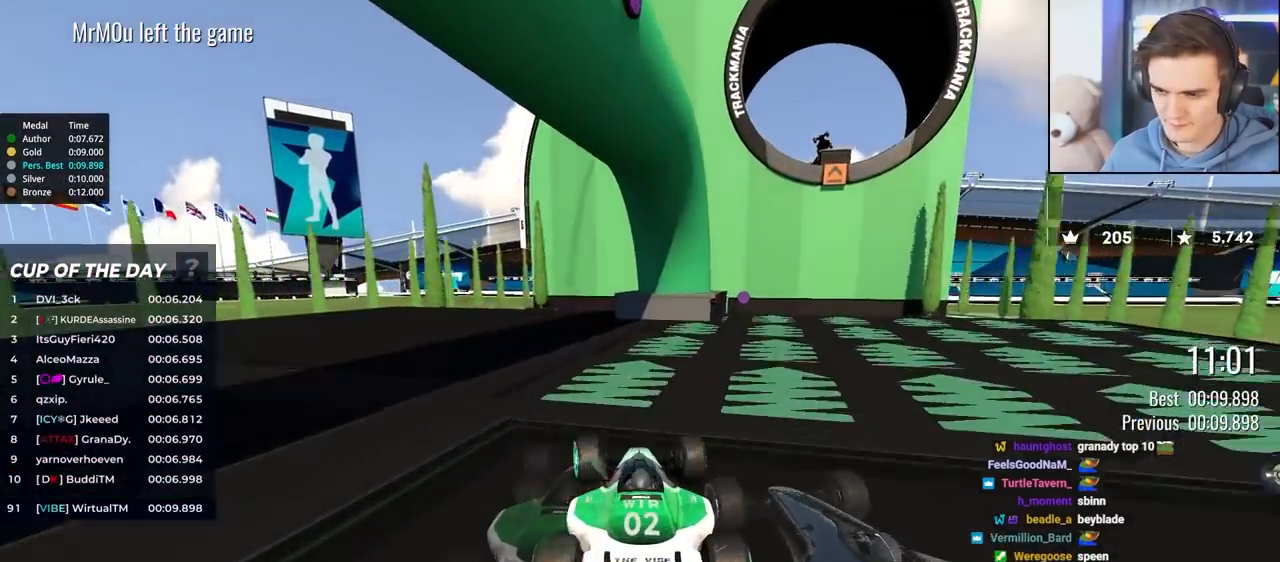
{"keys": ["up"], "events": [[67, "left", "up"], [100, "right", "down"], [150, "right", "up"], [167, "brake", "down"], [233, "brake", "up"]]}
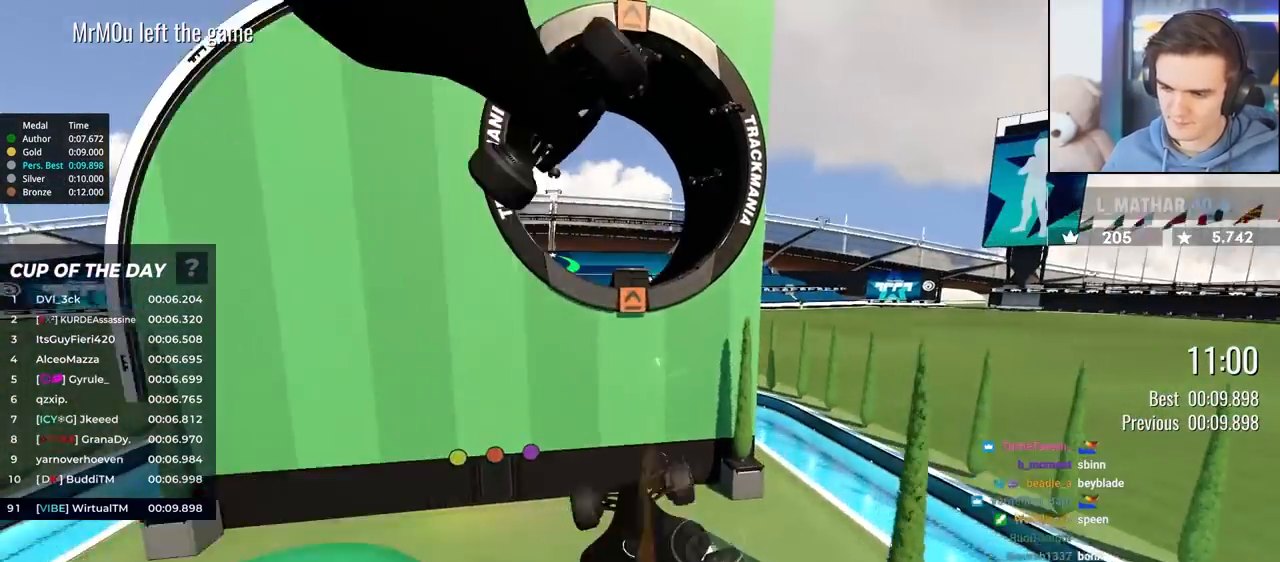
{"keys": ["left"], "events": [[33, "up", "up"], [167, "up", "down"], [450, "left", "down"], [500, "up", "up"]]}
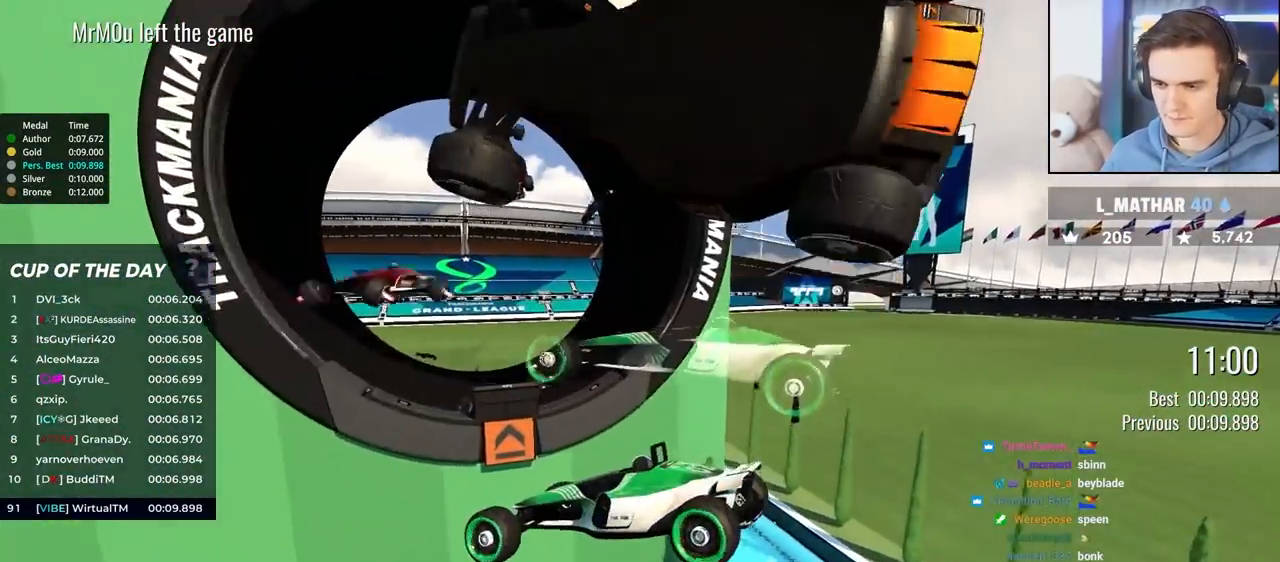
{"keys": ["brake", "left", "up"], "events": [[183, "down", "down"], [183, "right", "down"], [183, "up", "down"], [233, "down", "up"], [283, "right", "up"], [417, "brake", "down"]]}
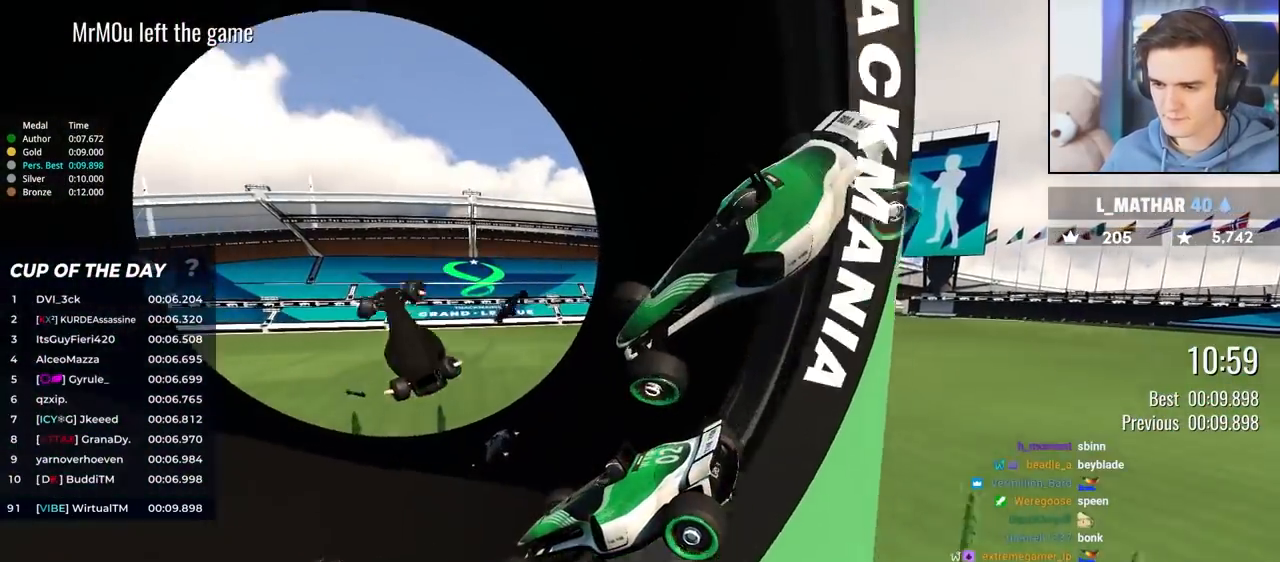
{"keys": ["brake", "left"], "events": [[17, "brake", "up"], [100, "up", "up"], [200, "brake", "down"]]}
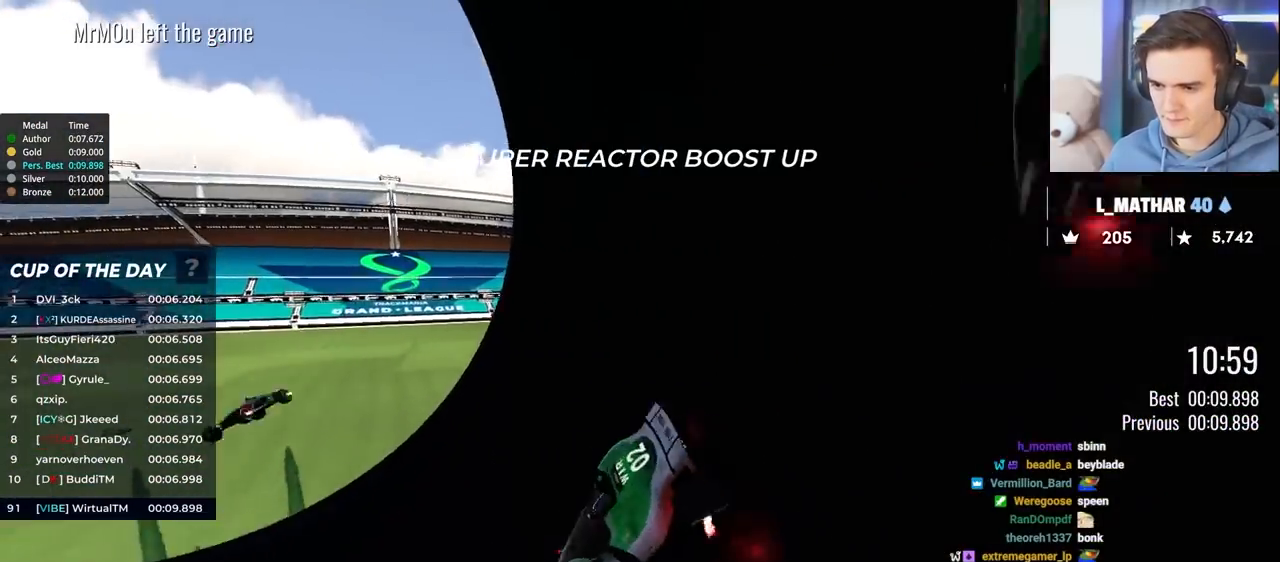
{"keys": ["right", "up"], "events": [[117, "brake", "up"], [217, "up", "down"], [350, "left", "up"], [400, "right", "down"]]}
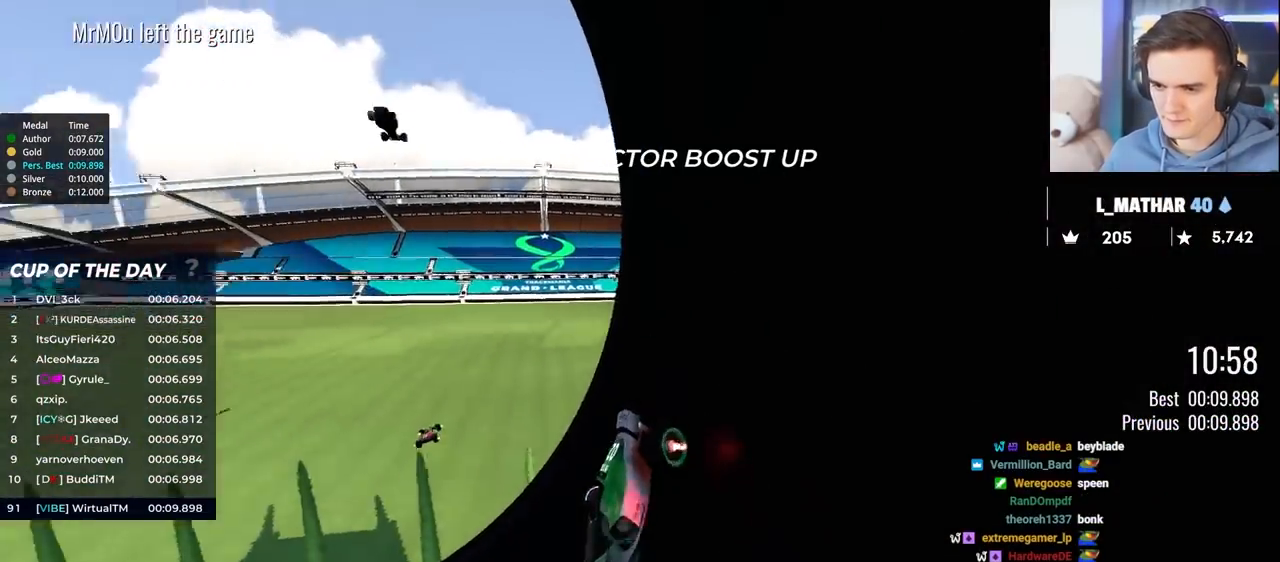
{"keys": ["left"], "events": [[33, "right", "up"], [33, "up", "up"], [83, "left", "down"], [317, "left", "up"], [417, "left", "down"]]}
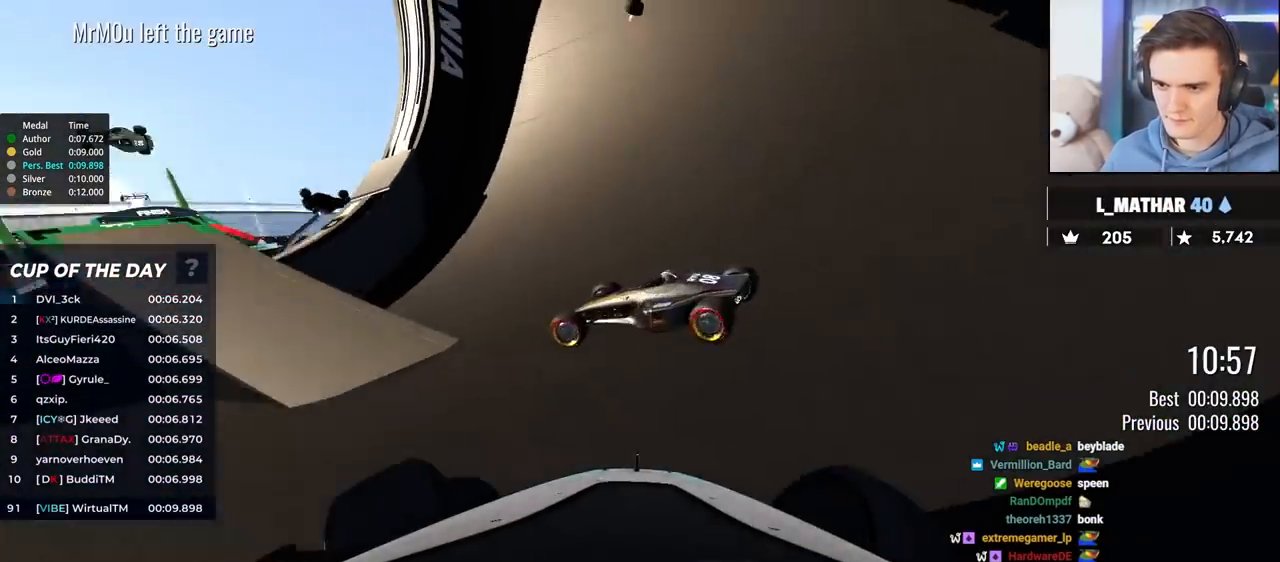
{"keys": ["left", "up"], "events": [[233, "down", "down"], [283, "down", "up"], [483, "up", "down"]]}
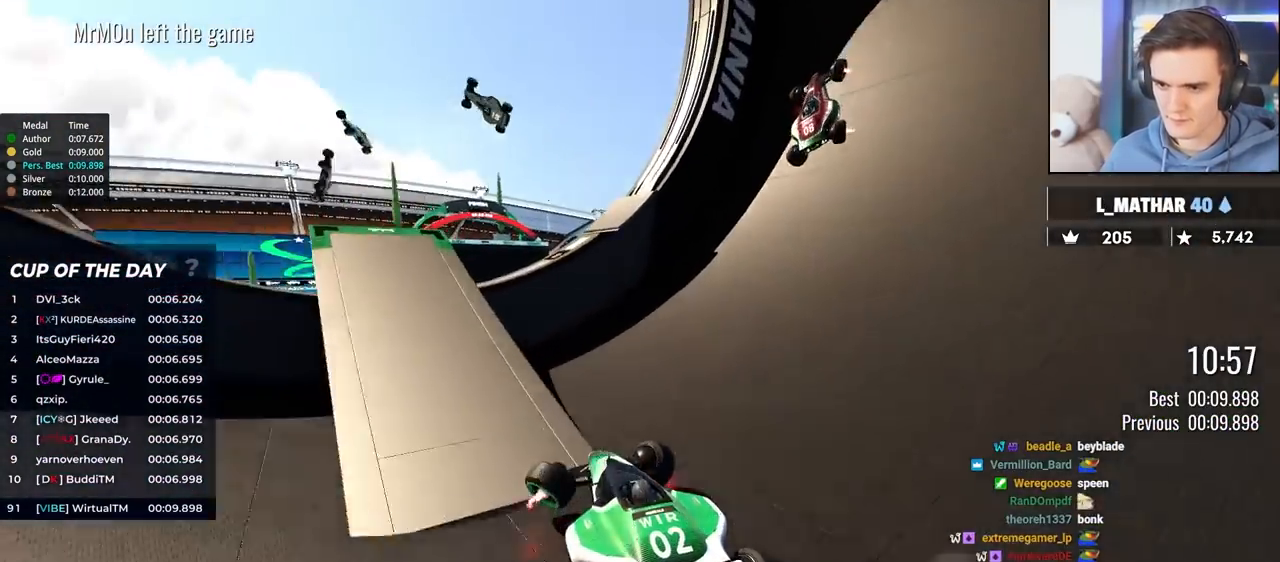
{"keys": ["right", "up"], "events": [[117, "left", "up"], [167, "right", "down"]]}
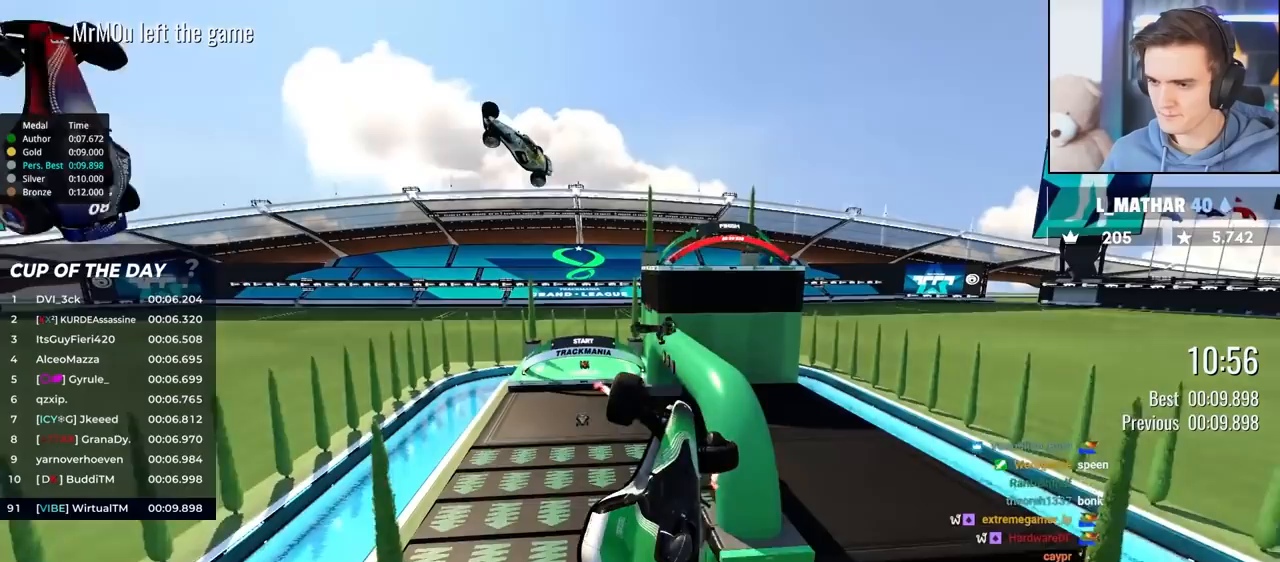
{"keys": ["left", "up"], "events": [[83, "right", "up"], [183, "left", "down"]]}
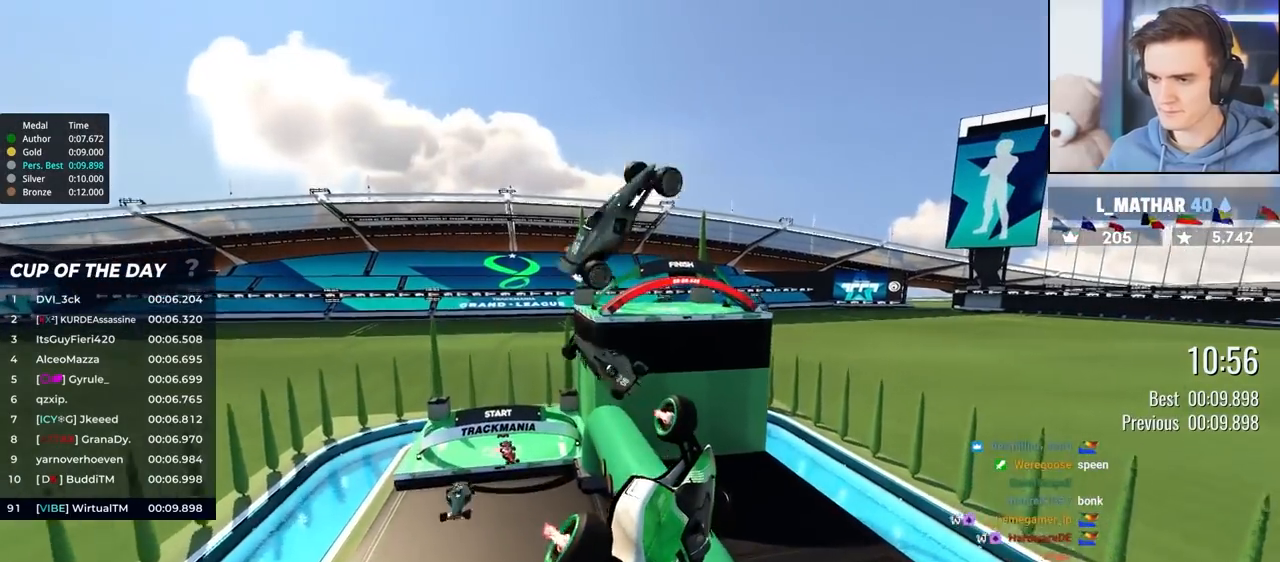
{"keys": ["up"], "events": [[350, "left", "up"], [383, "left", "down"], [433, "left", "up"]]}
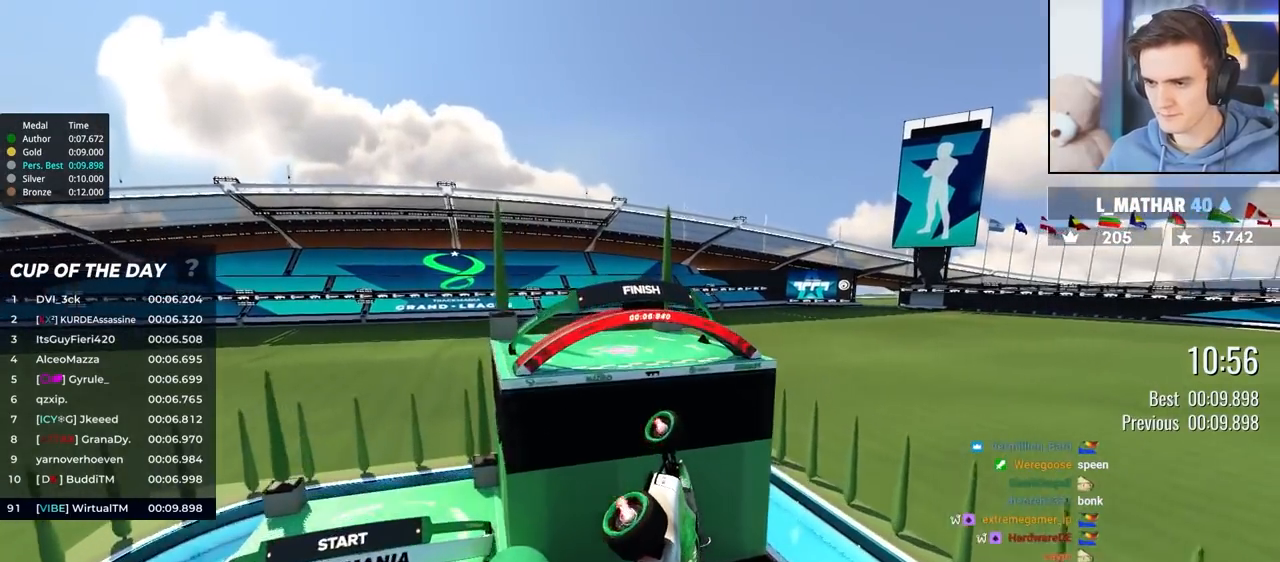
{"keys": ["up"], "events": []}
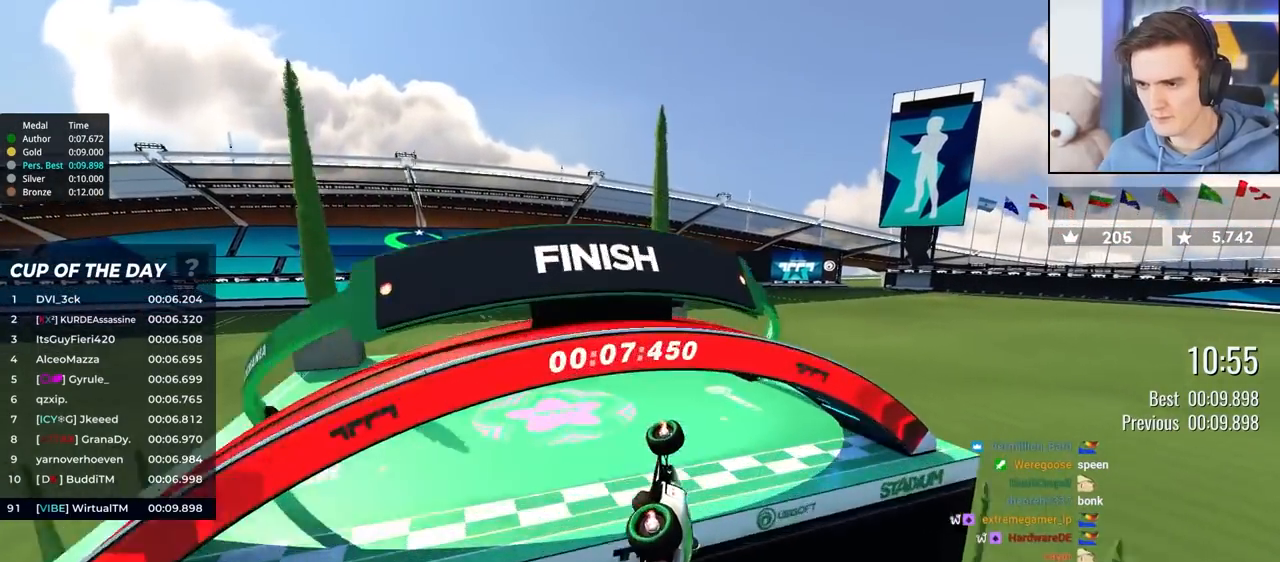
{"keys": ["up"], "events": []}
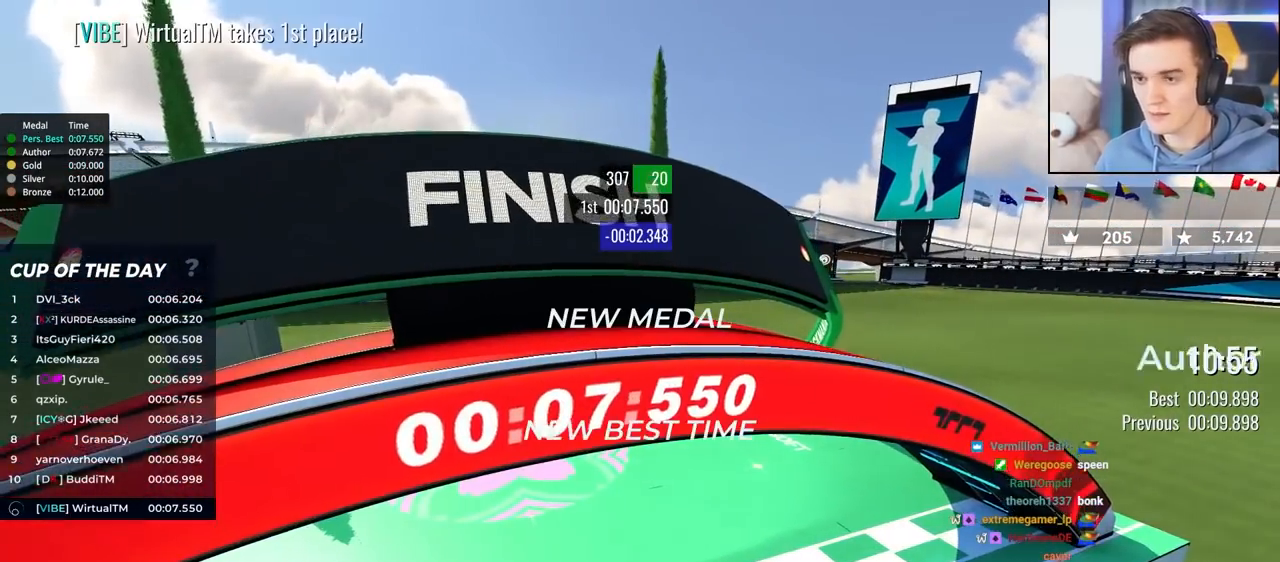
{"keys": ["up"], "events": []}
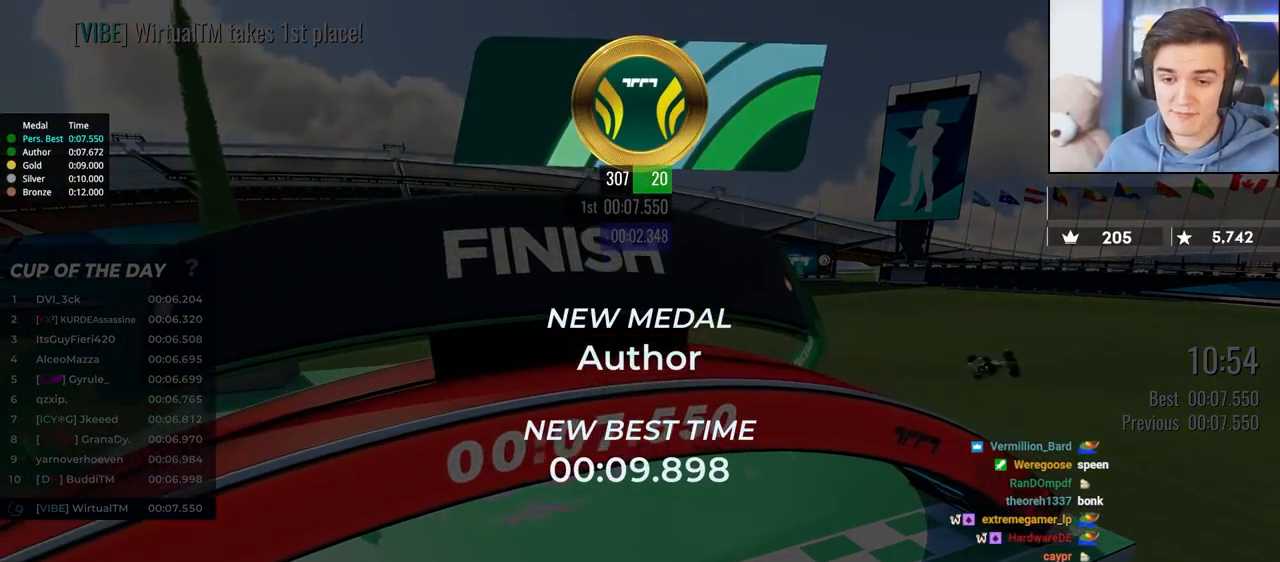
{"keys": ["up"], "events": []}
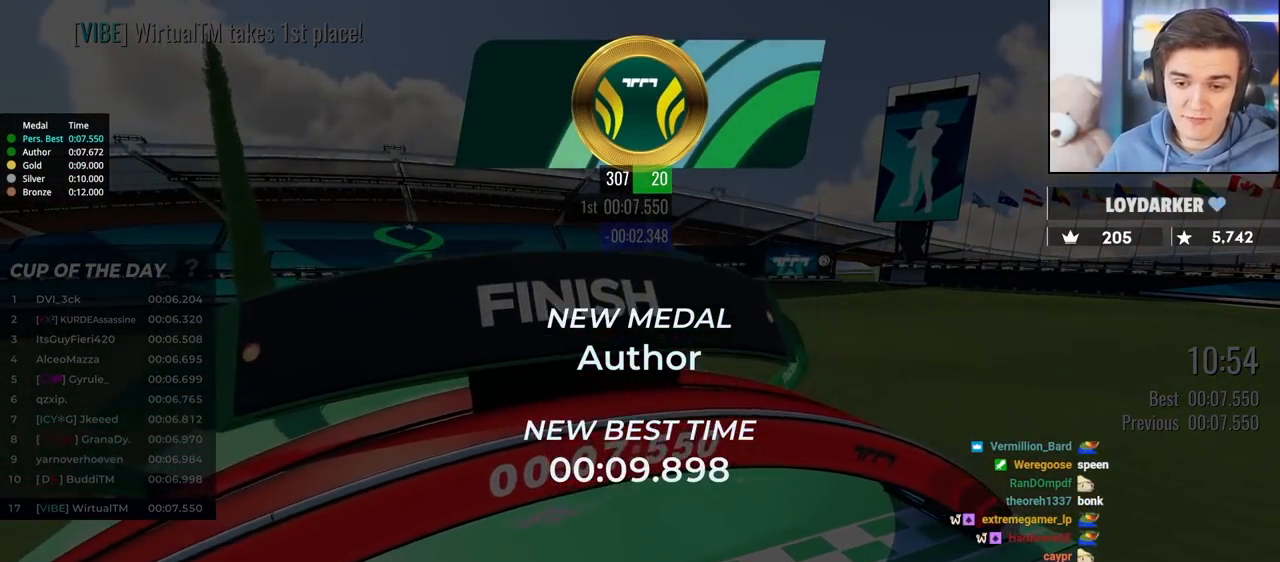
{"keys": ["up"], "events": []}
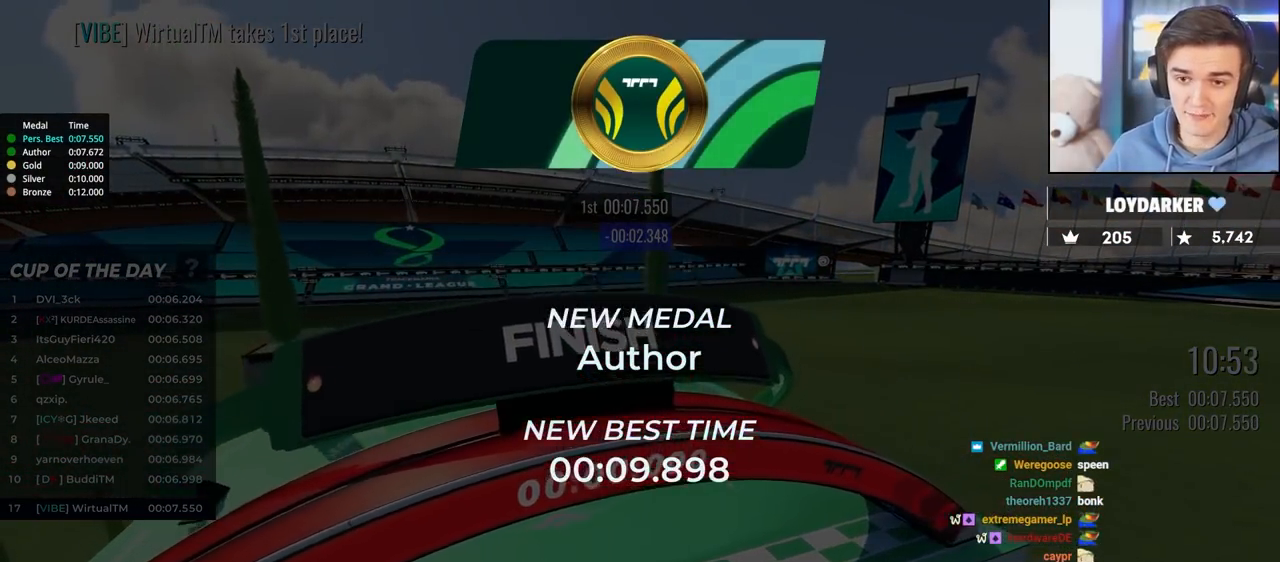
{"keys": ["up"], "events": []}
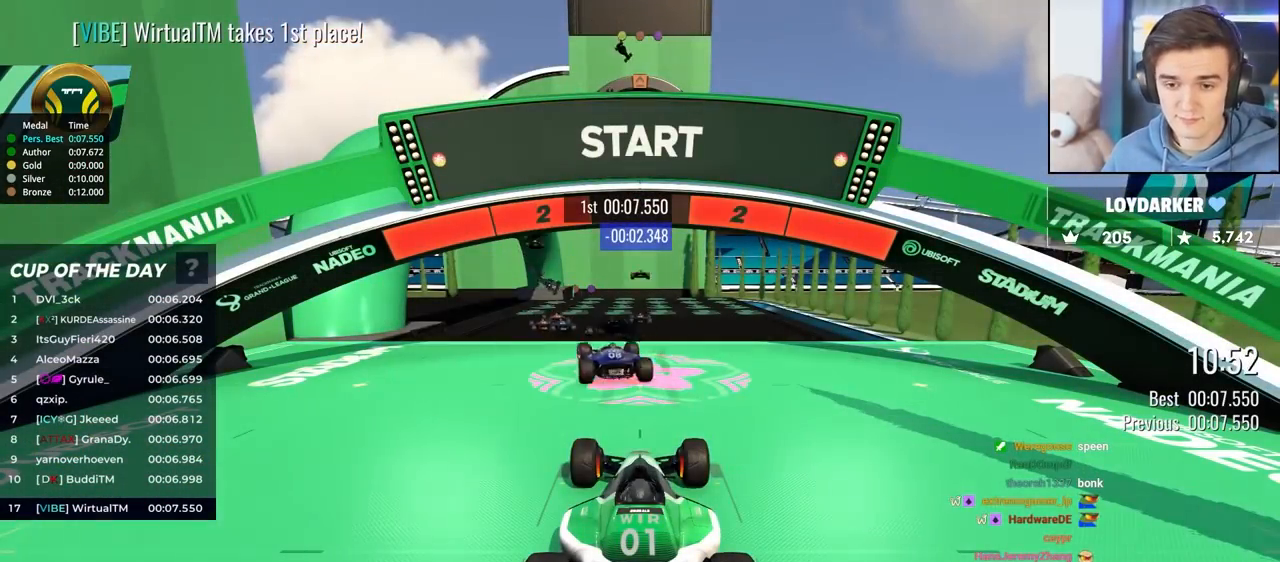
{"keys": ["up"], "events": []}
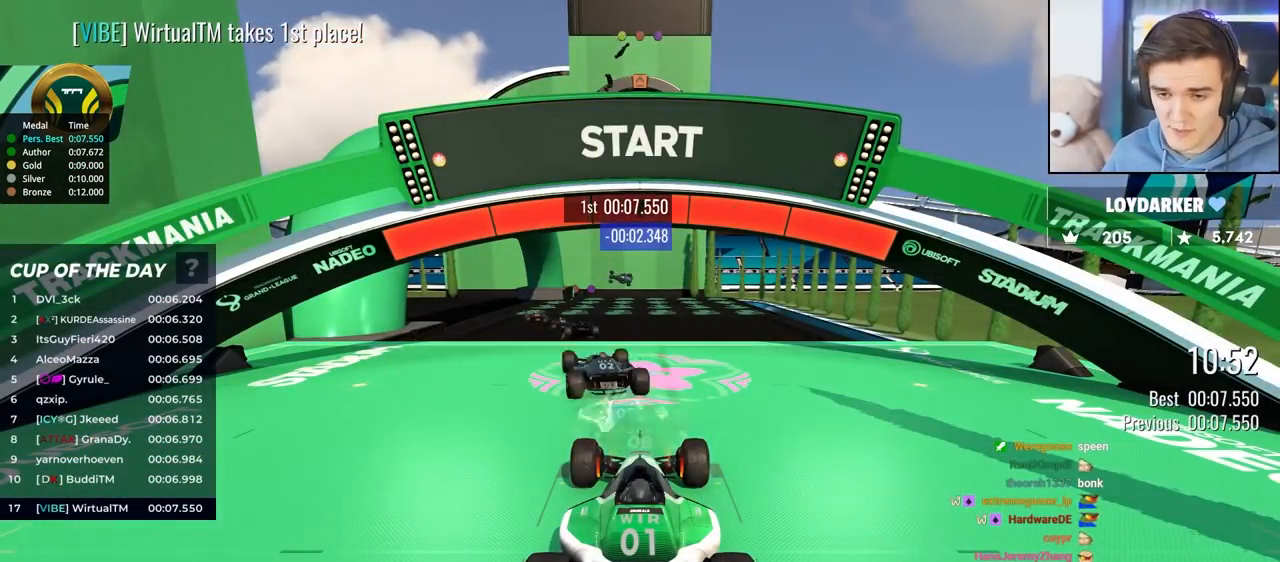
{"keys": ["up"], "events": []}